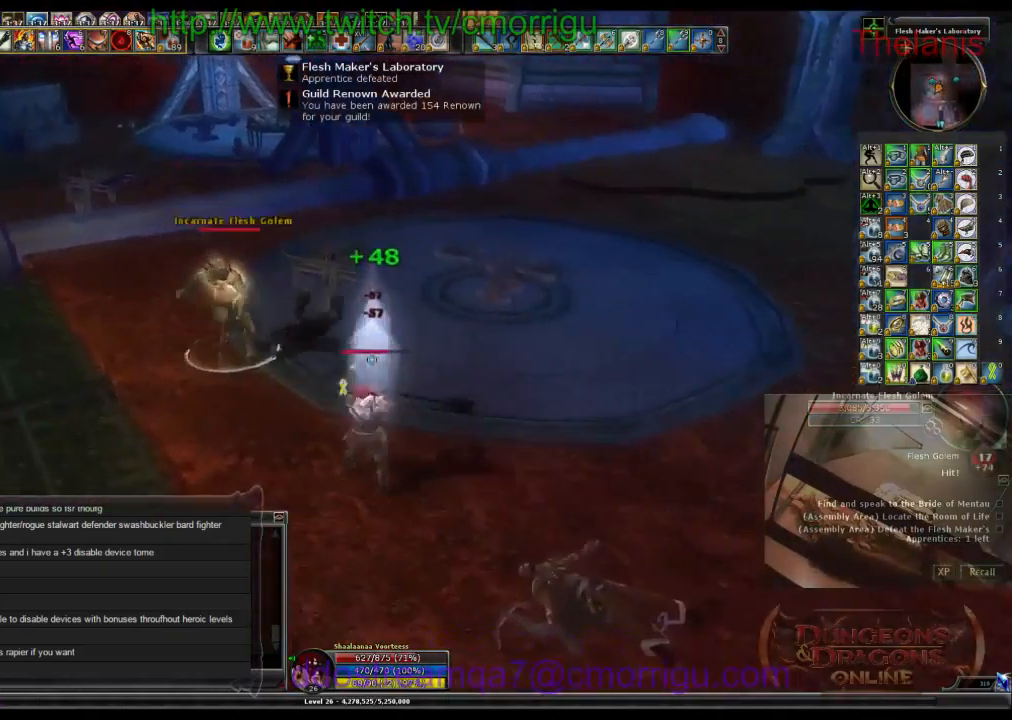
Gameplay with keyboard; each line is a JSON object with the keys held at the frame after it. "events" lists presses ("down") and releases ("up") of ".", "/", "0", "1", "2", "3", "4", "5", "6", "7", "8", "9", "a", "b", "backslash", "backspace", "c", "caps_lock", "comma", "ctrl_l", "ctrl_r", "d", "e", "equals", "escape", "f", "f1", "f10", "f11", "f12", "f2", "f3", "f4", "f5", "f6", "f7", "f8", "f9", "g", "h", "i", "j", "k", "l", "lbracket", "m", "minus", "n", "o", "p", "q", "quote", "r", "rbracket", "return", "s", "semicolon", "shift_l", "shift_r", "space", "t", "tab", "tilde", "u", "v", "w", "x", "y" and "z" between this image and that frame as [ms after this image, input, new state], when the widget could be followed in between. No other keys are recorded. Mouse input is not recorded.
{"keys": [], "events": [[33, "a", "up"], [33, "w", "up"], [67, "2", "down"], [233, "2", "up"]]}
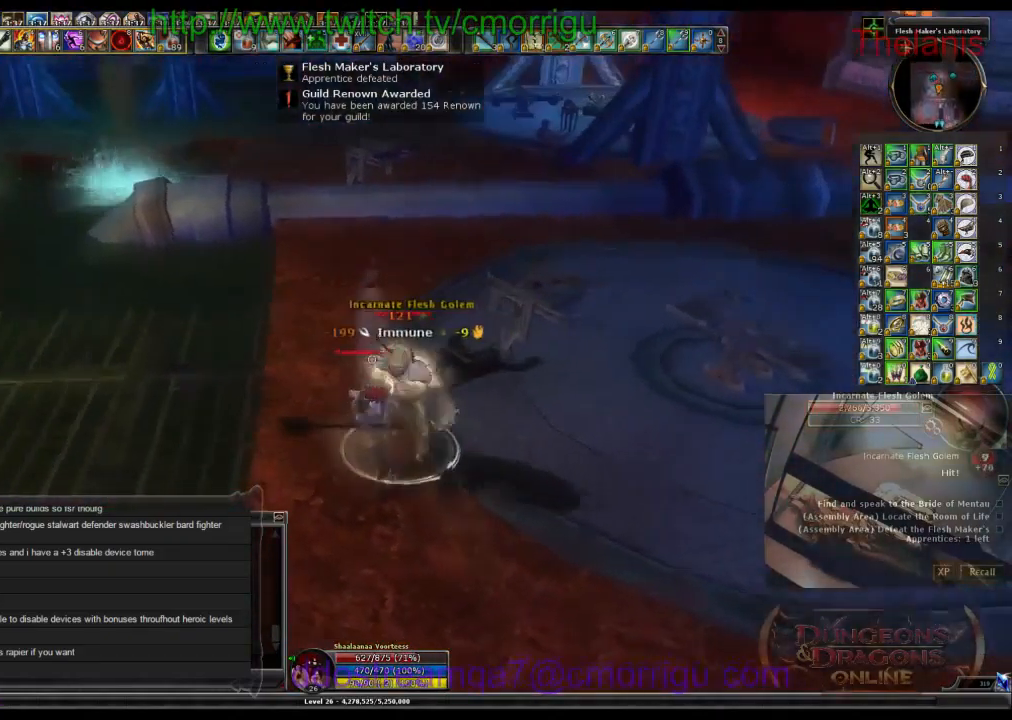
{"keys": [], "events": [[200, "1", "down"], [400, "1", "up"]]}
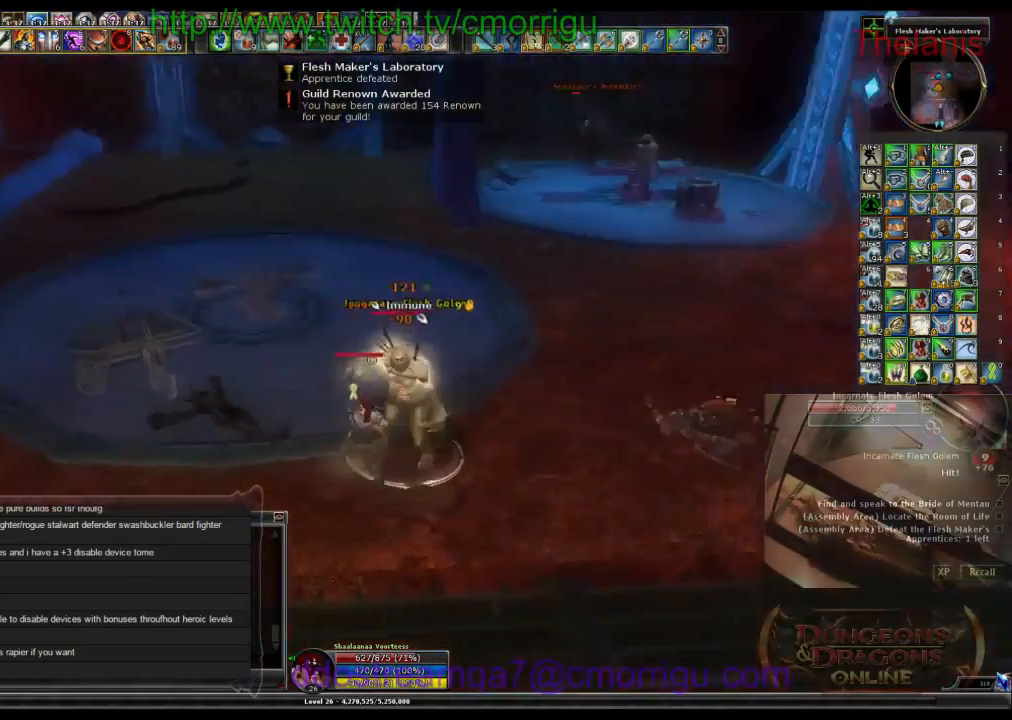
{"keys": [], "events": []}
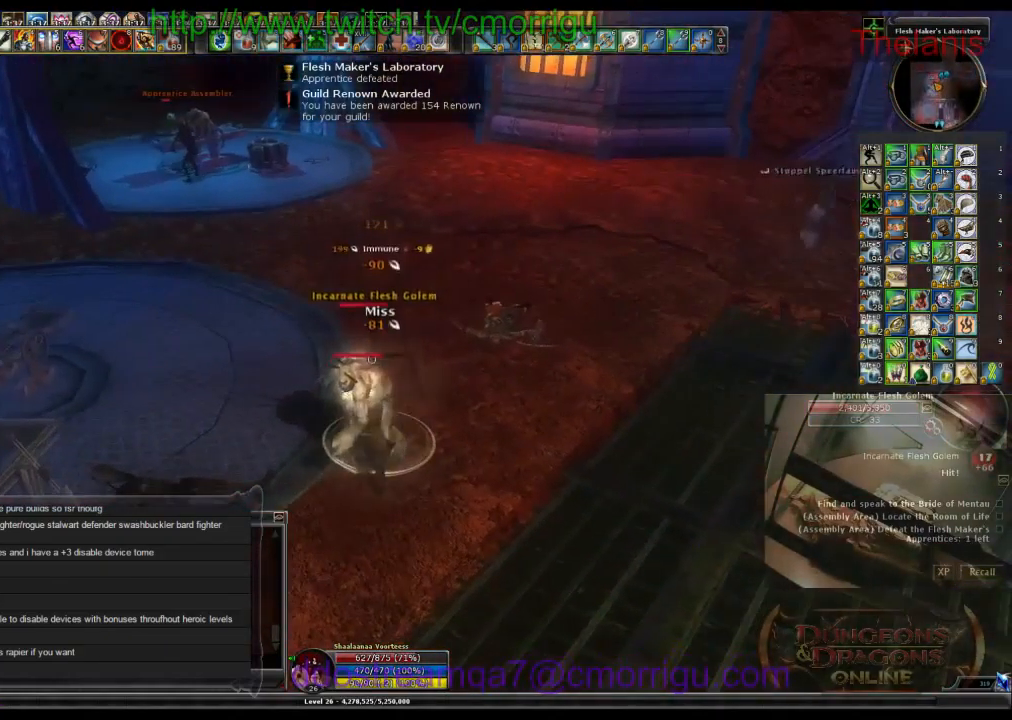
{"keys": [], "events": []}
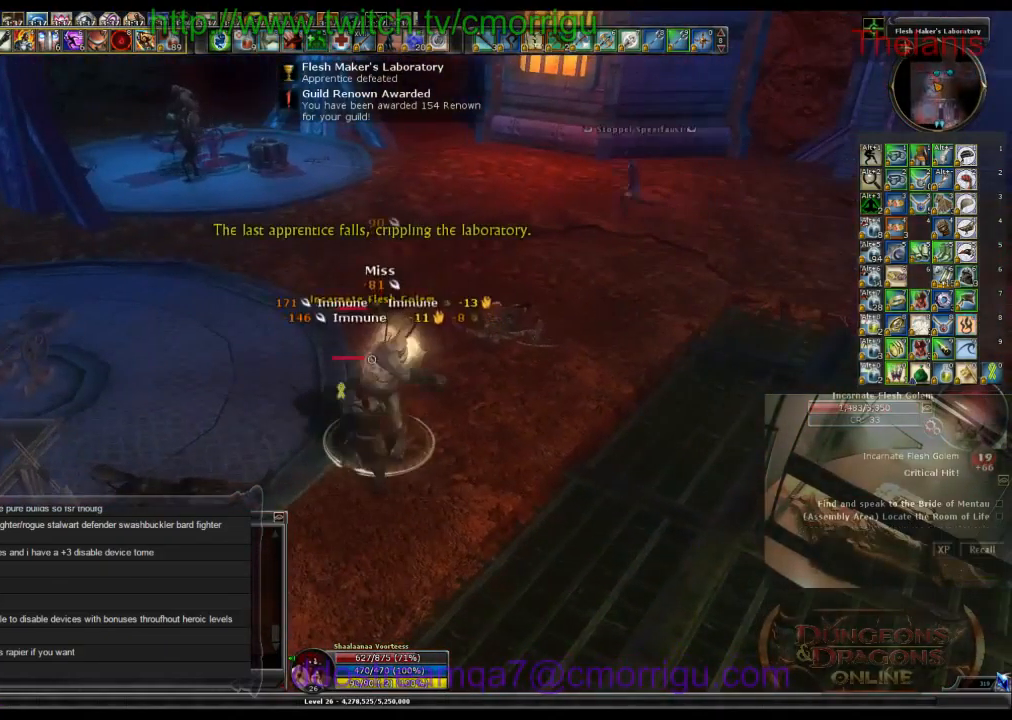
{"keys": [], "events": []}
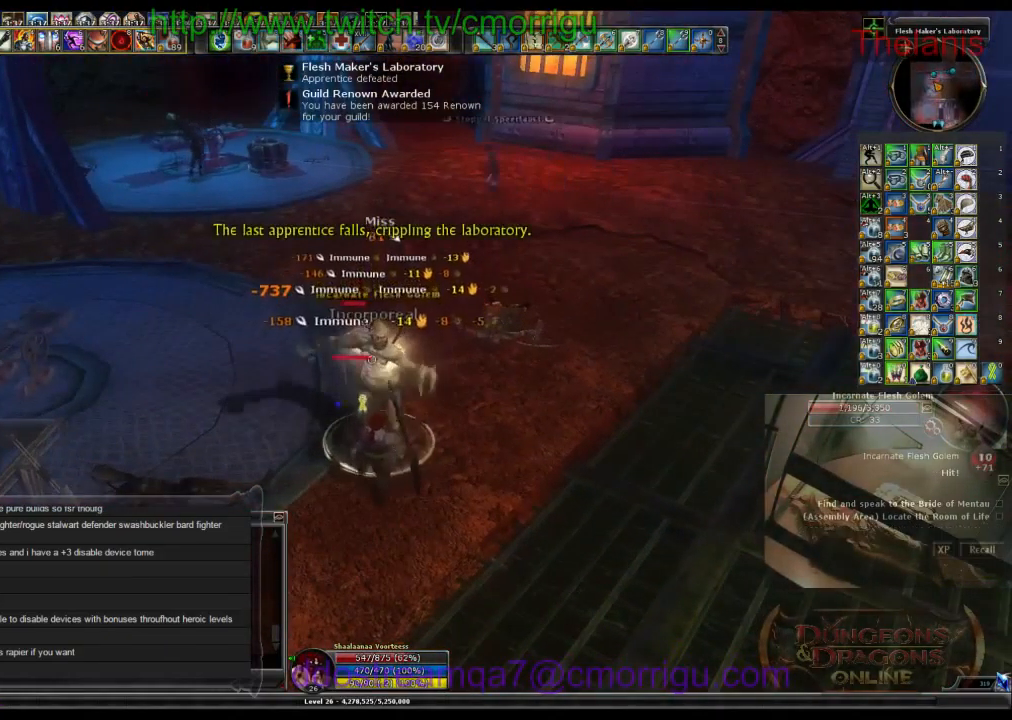
{"keys": ["1"], "events": [[401, "1", "down"]]}
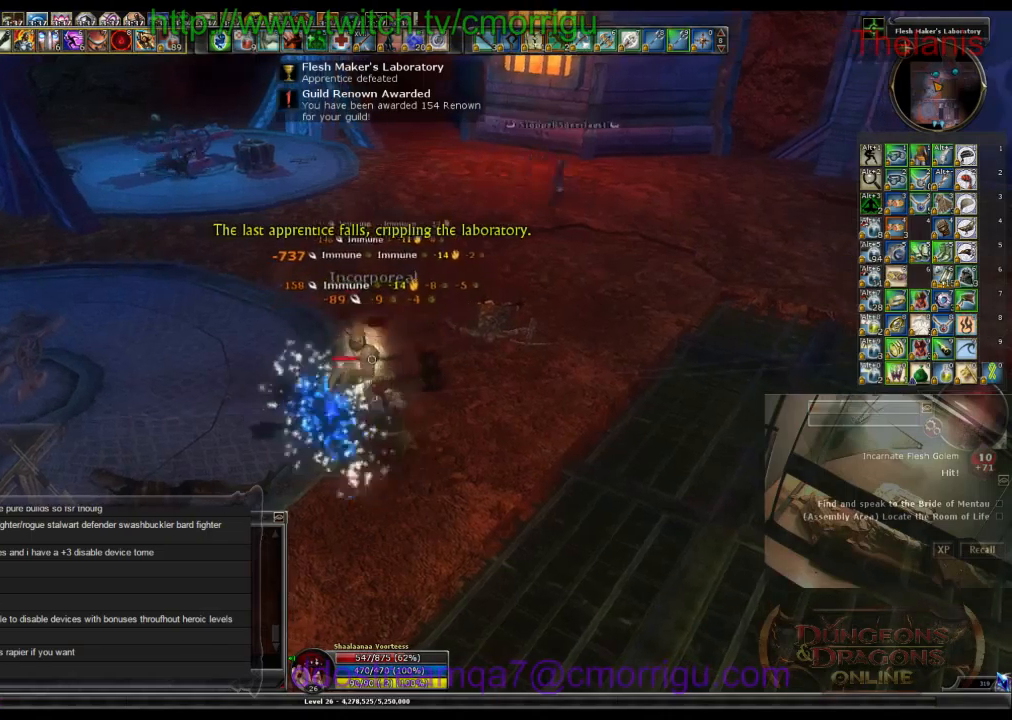
{"keys": ["2"], "events": [[134, "1", "up"], [467, "2", "down"]]}
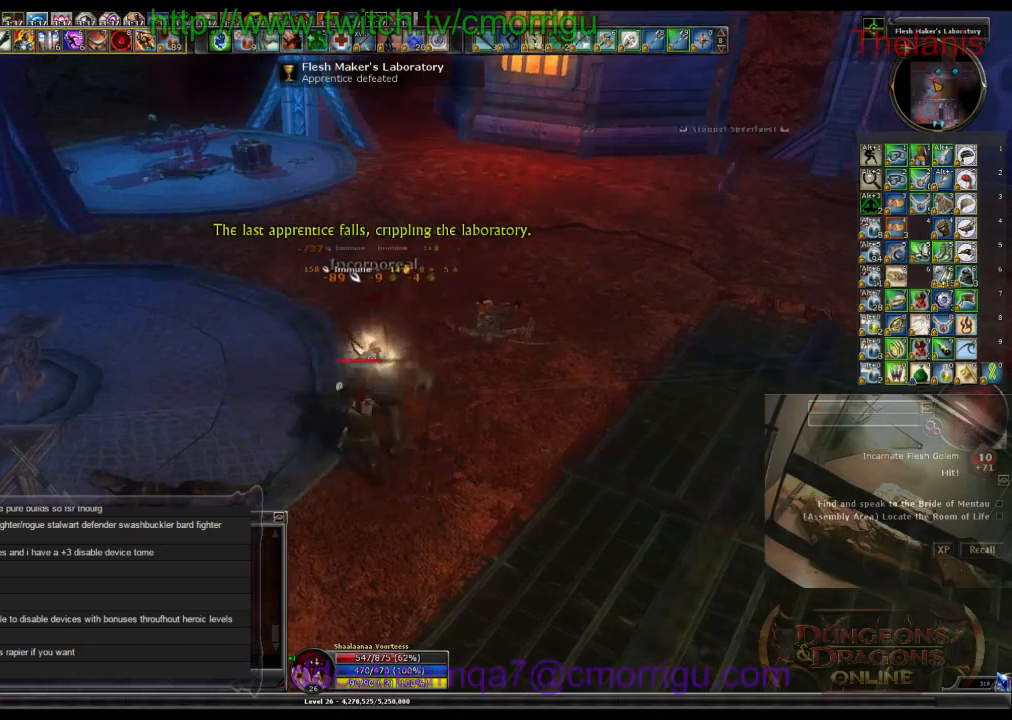
{"keys": ["w"], "events": [[67, "w", "down"], [134, "2", "up"]]}
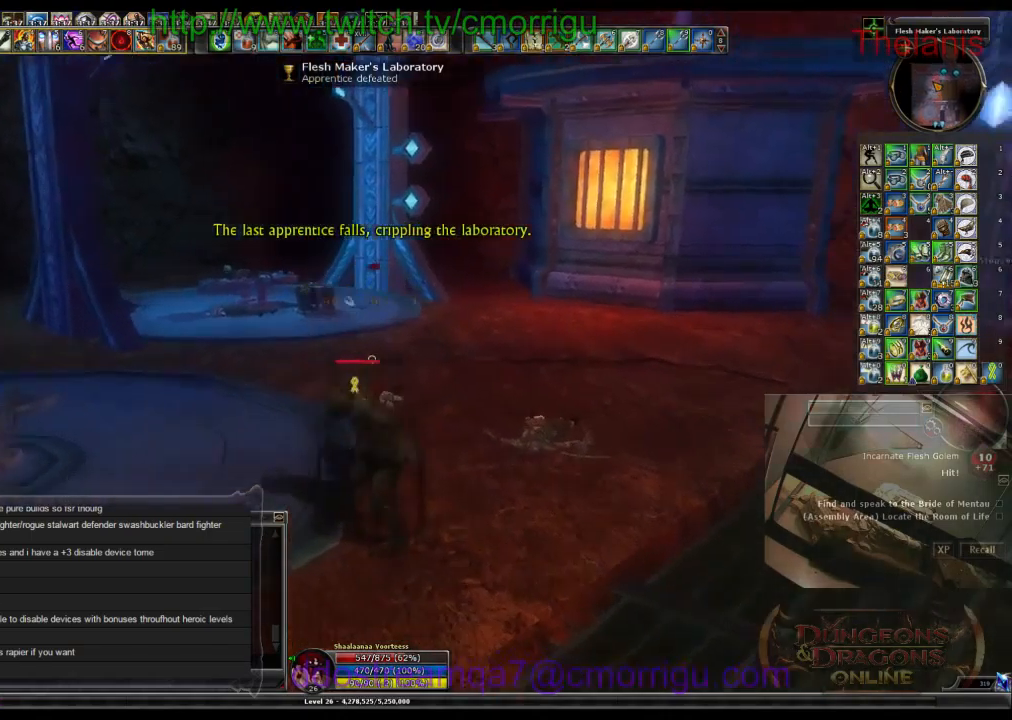
{"keys": ["w"], "events": []}
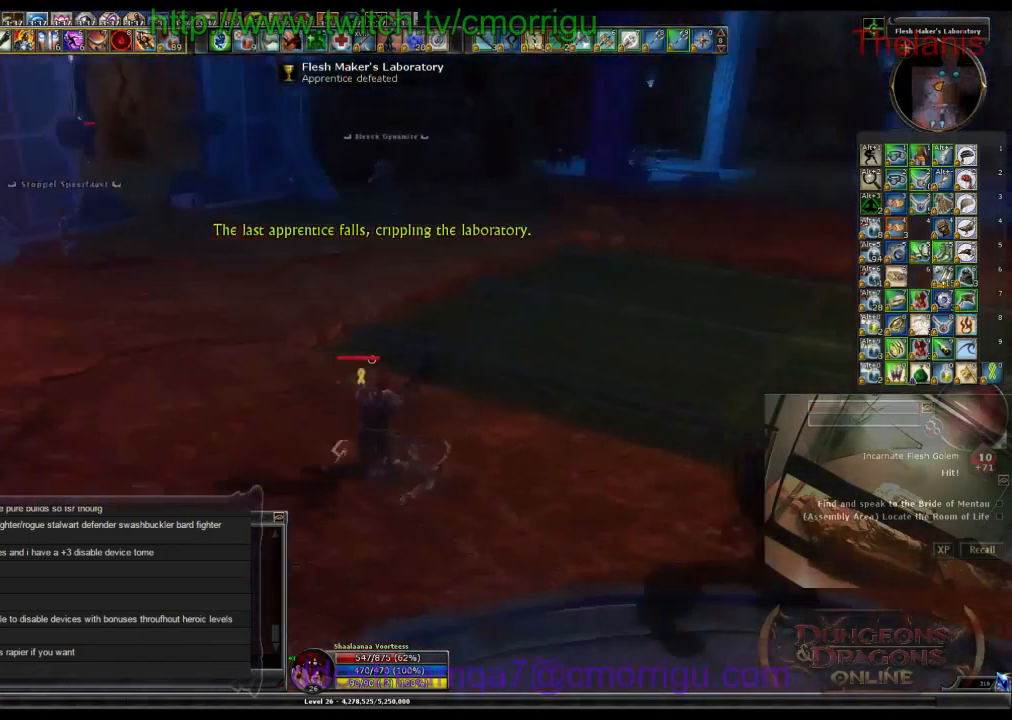
{"keys": ["w"], "events": []}
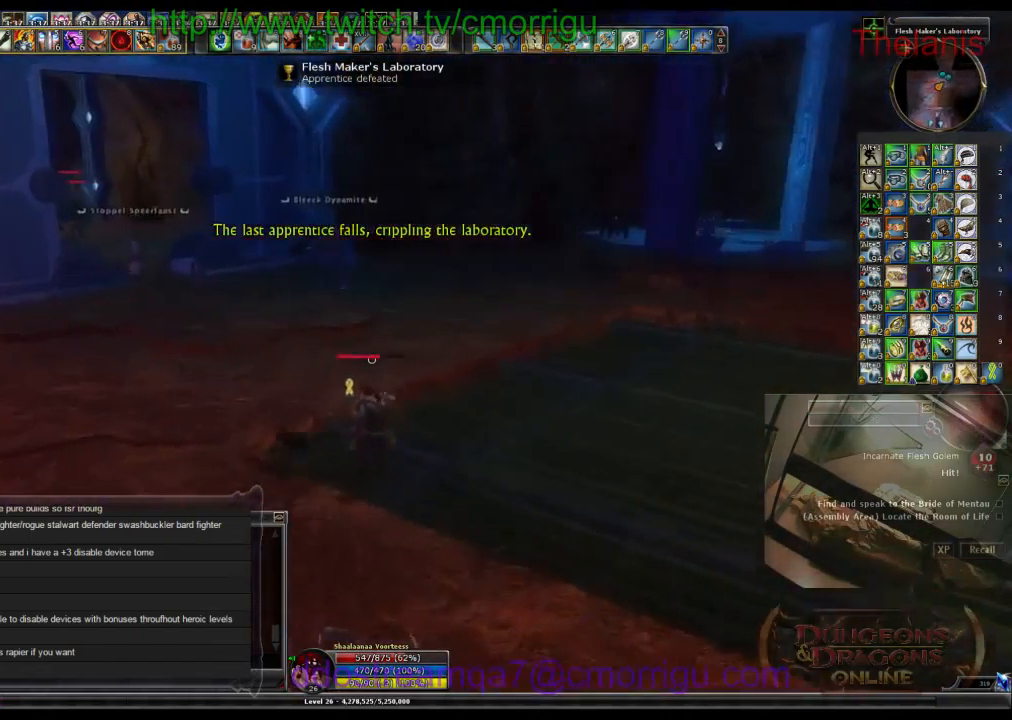
{"keys": ["w"], "events": []}
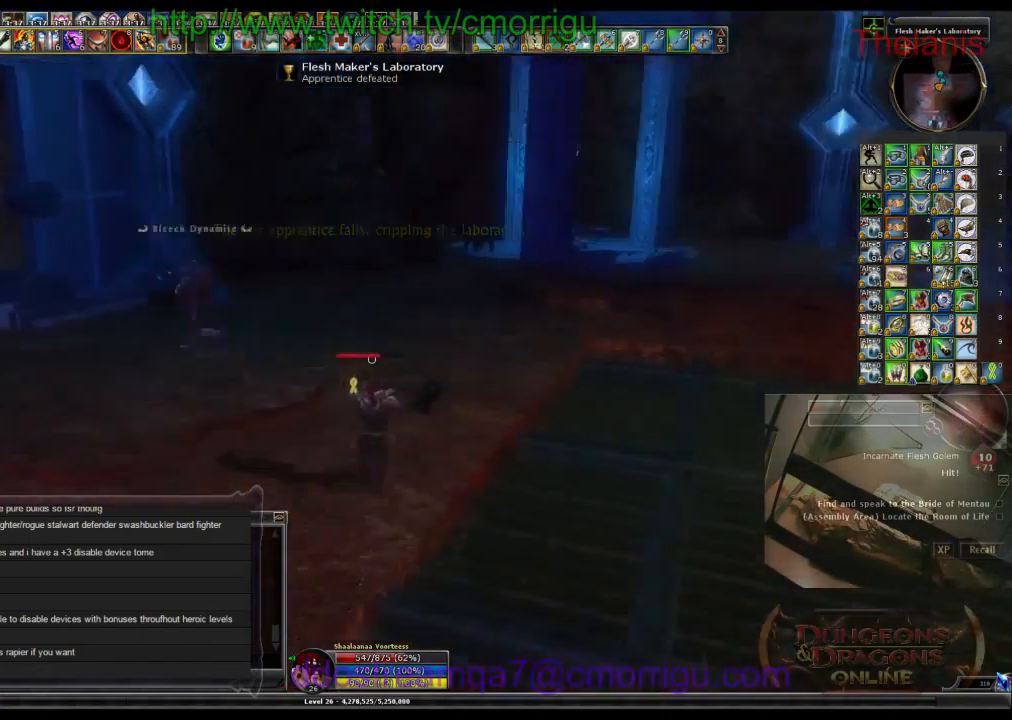
{"keys": ["w"], "events": []}
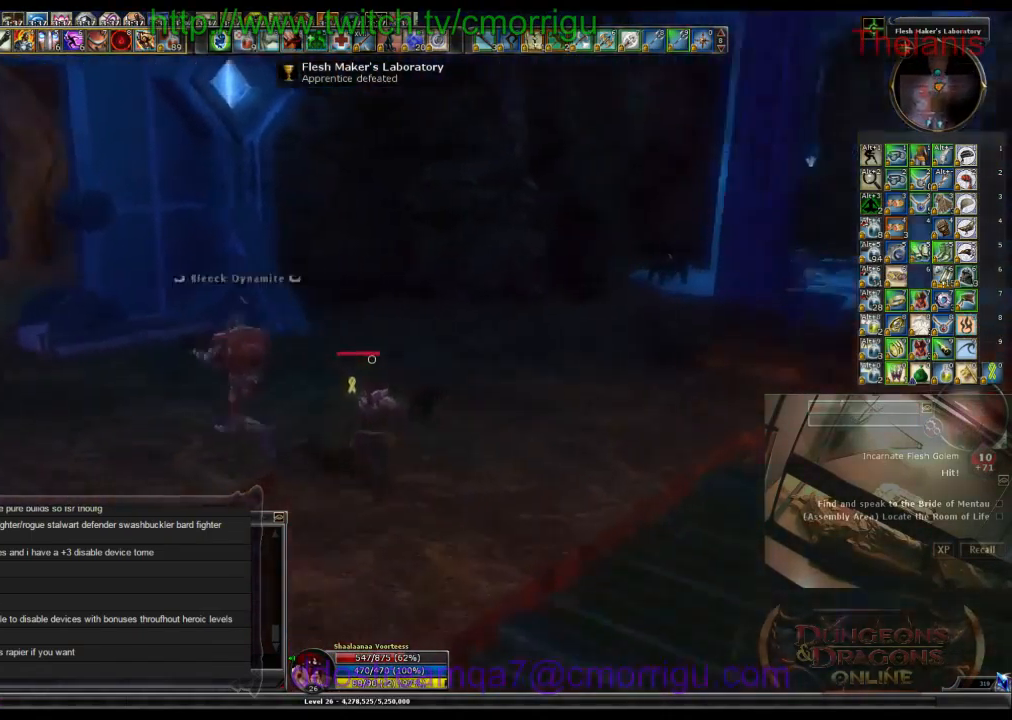
{"keys": [], "events": [[334, "w", "up"]]}
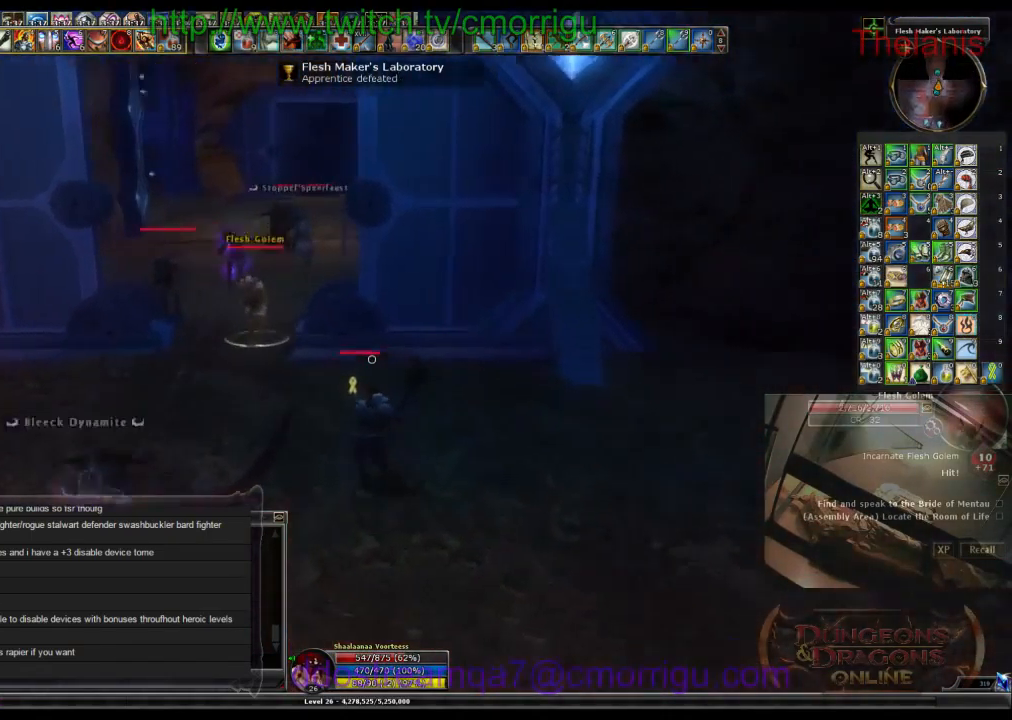
{"keys": ["a"], "events": [[167, "a", "down"]]}
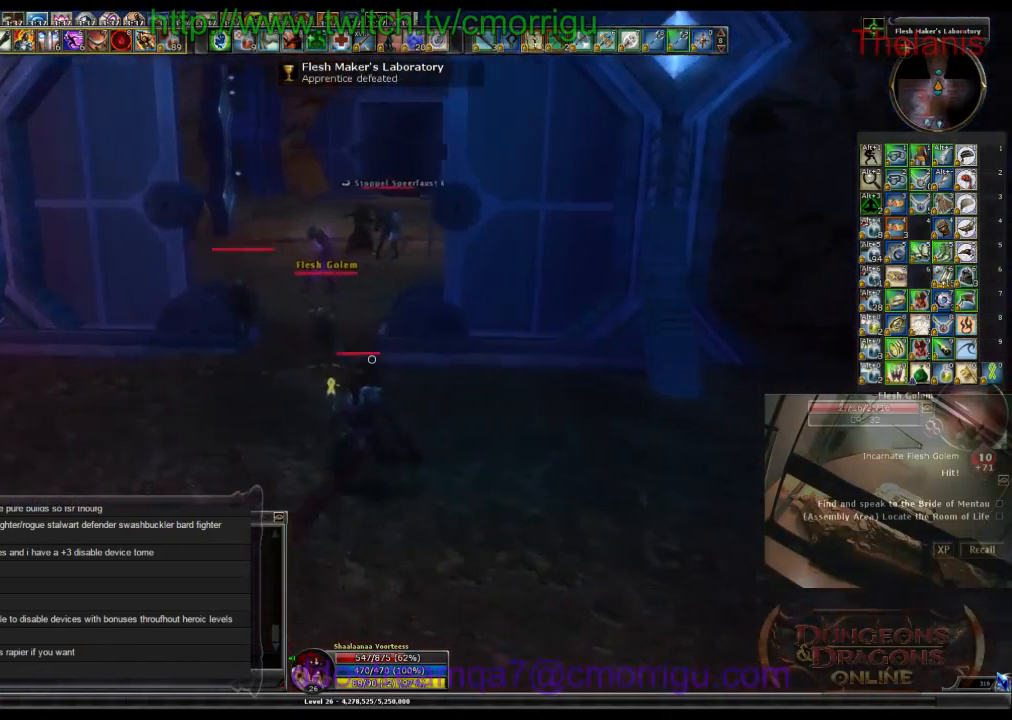
{"keys": ["s"], "events": [[67, "a", "up"], [200, "s", "down"], [334, "8", "down"], [500, "8", "up"]]}
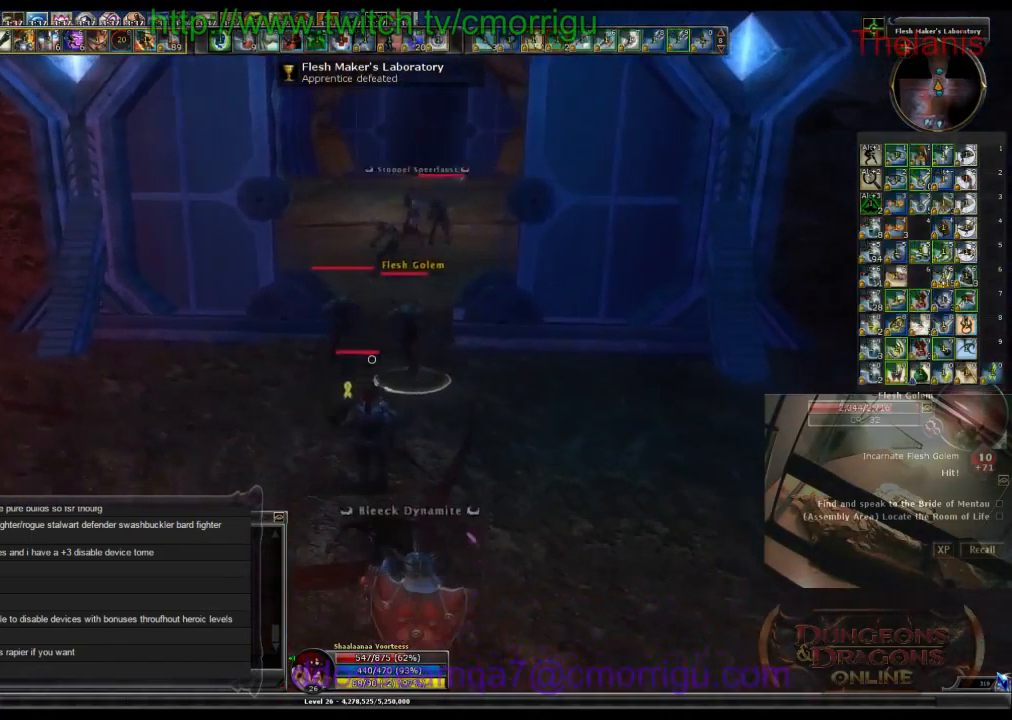
{"keys": [], "events": [[67, "s", "up"]]}
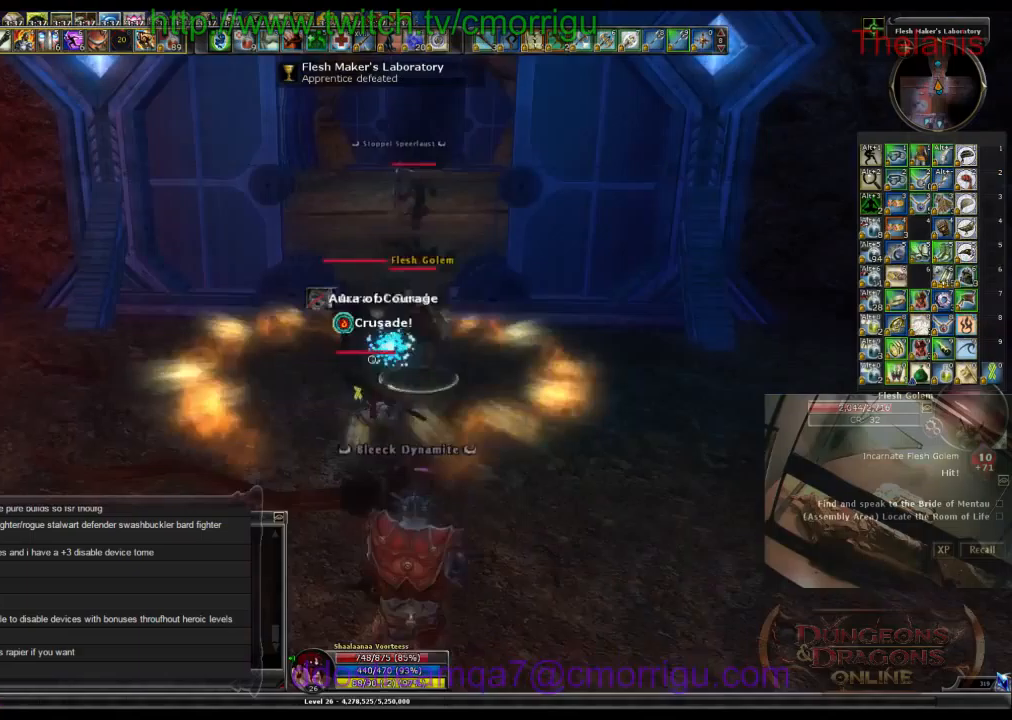
{"keys": ["w"], "events": [[133, "a", "down"], [200, "w", "down"], [333, "a", "up"]]}
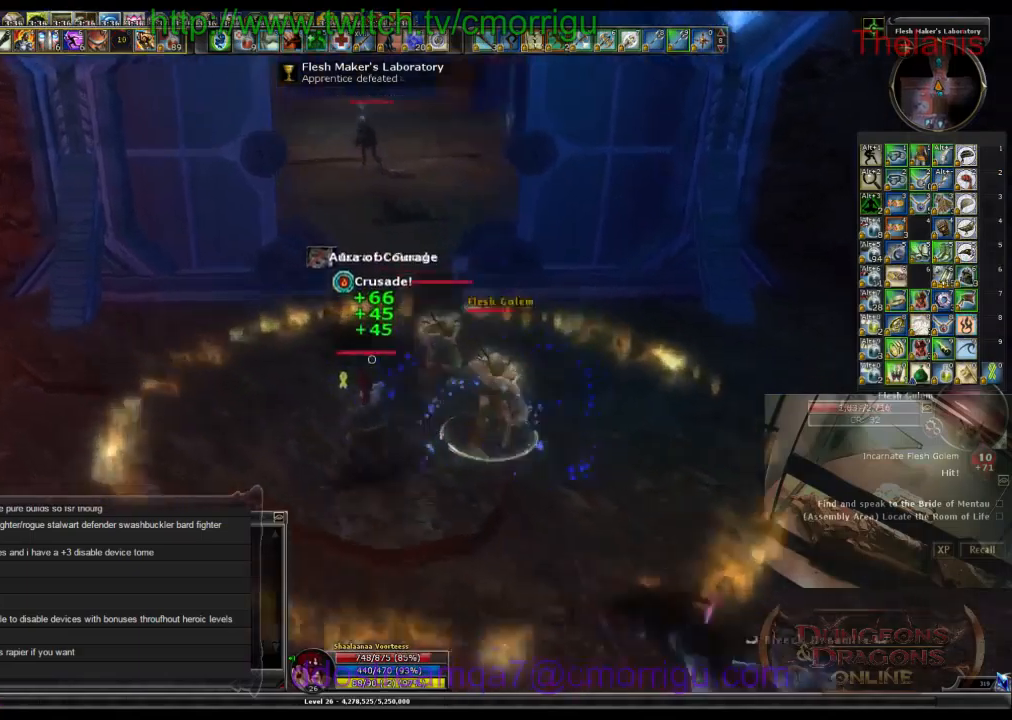
{"keys": ["1", "w"], "events": [[33, "w", "up"], [333, "1", "down"], [467, "w", "down"]]}
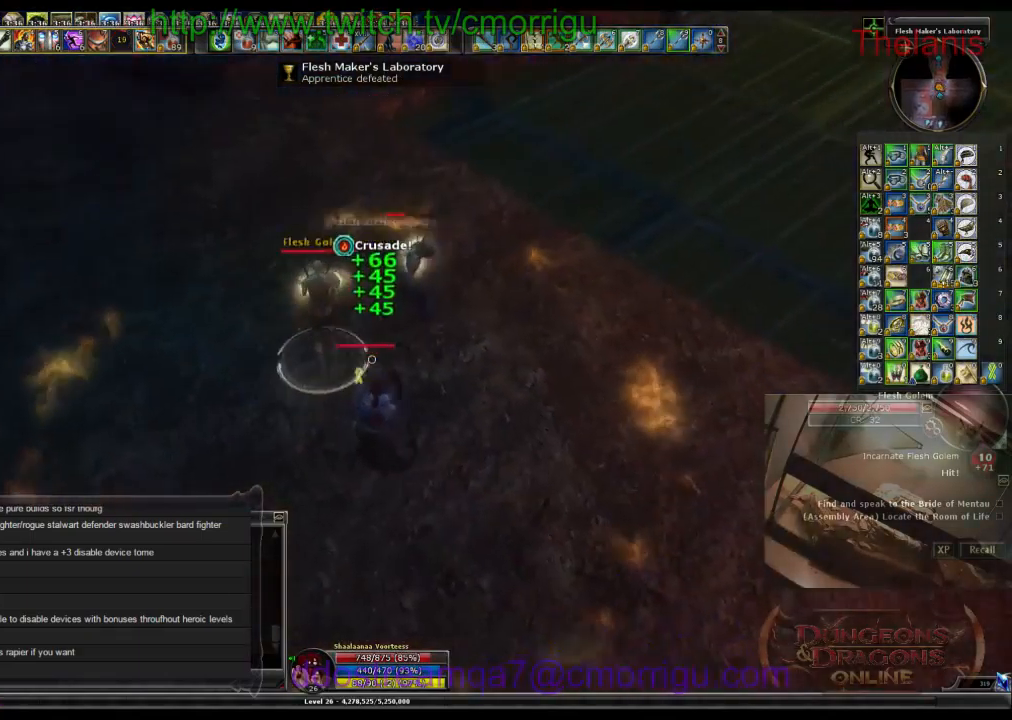
{"keys": ["2"], "events": [[67, "1", "up"], [367, "w", "up"], [500, "2", "down"]]}
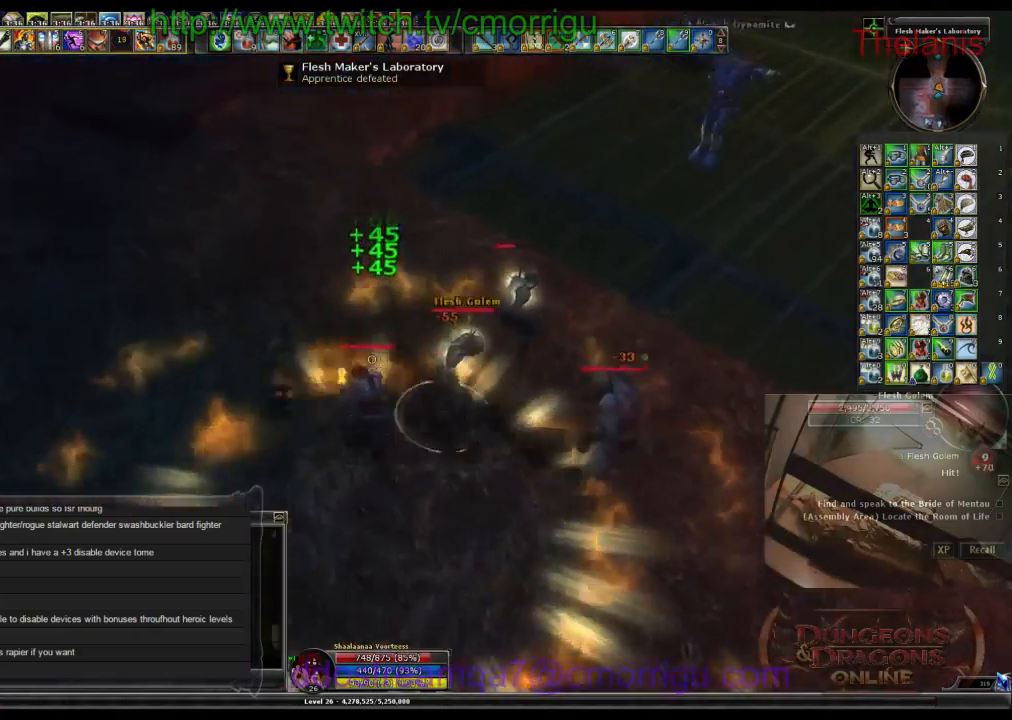
{"keys": ["w"], "events": [[233, "2", "up"], [233, "w", "down"]]}
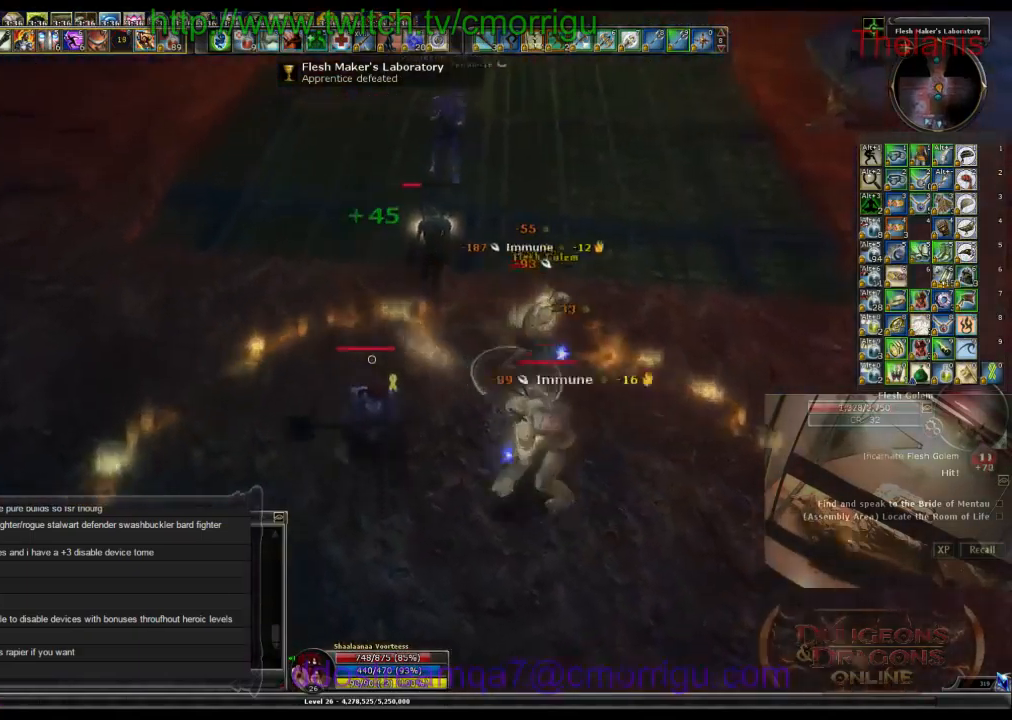
{"keys": ["d"], "events": [[100, "1", "down"], [100, "w", "up"], [333, "1", "up"], [433, "d", "down"]]}
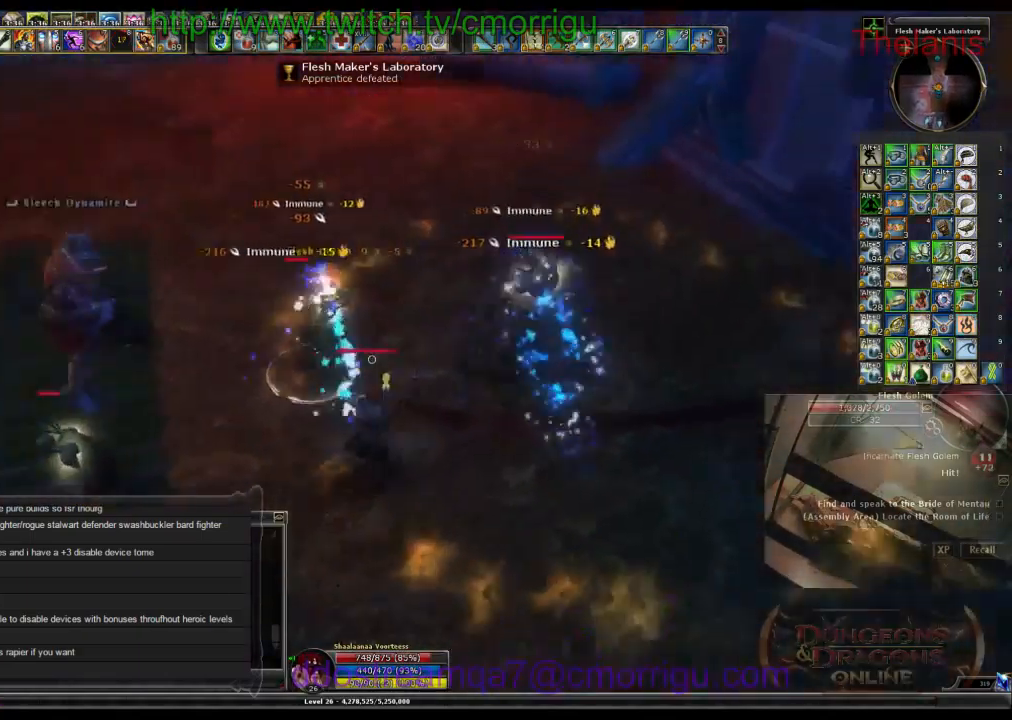
{"keys": [], "events": [[67, "d", "up"], [300, "2", "down"], [500, "2", "up"]]}
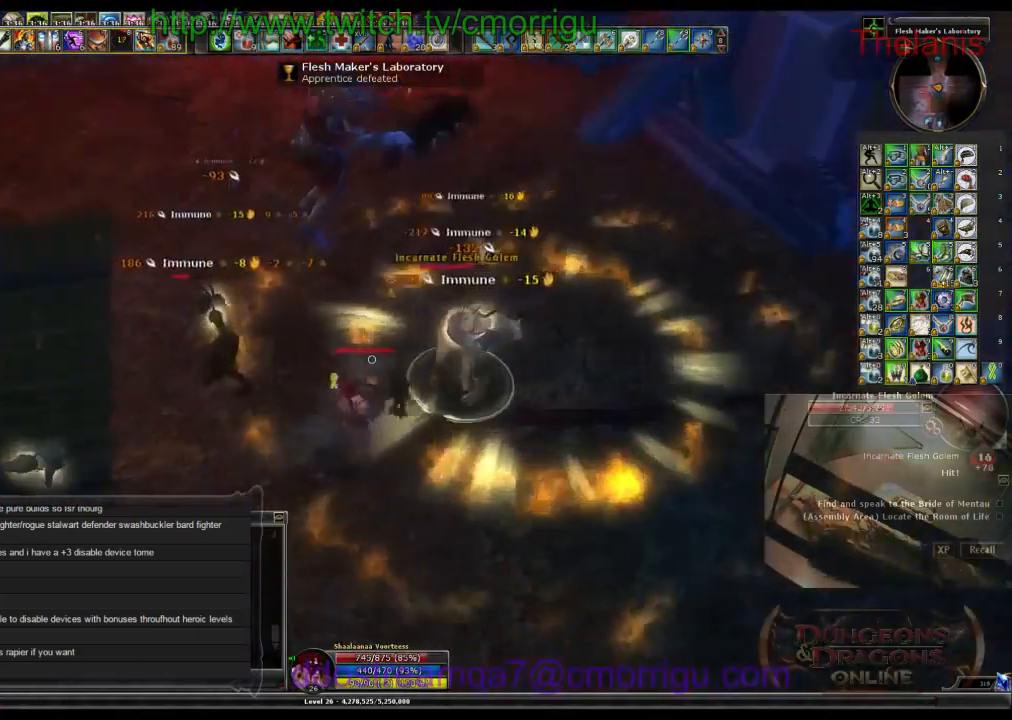
{"keys": [], "events": []}
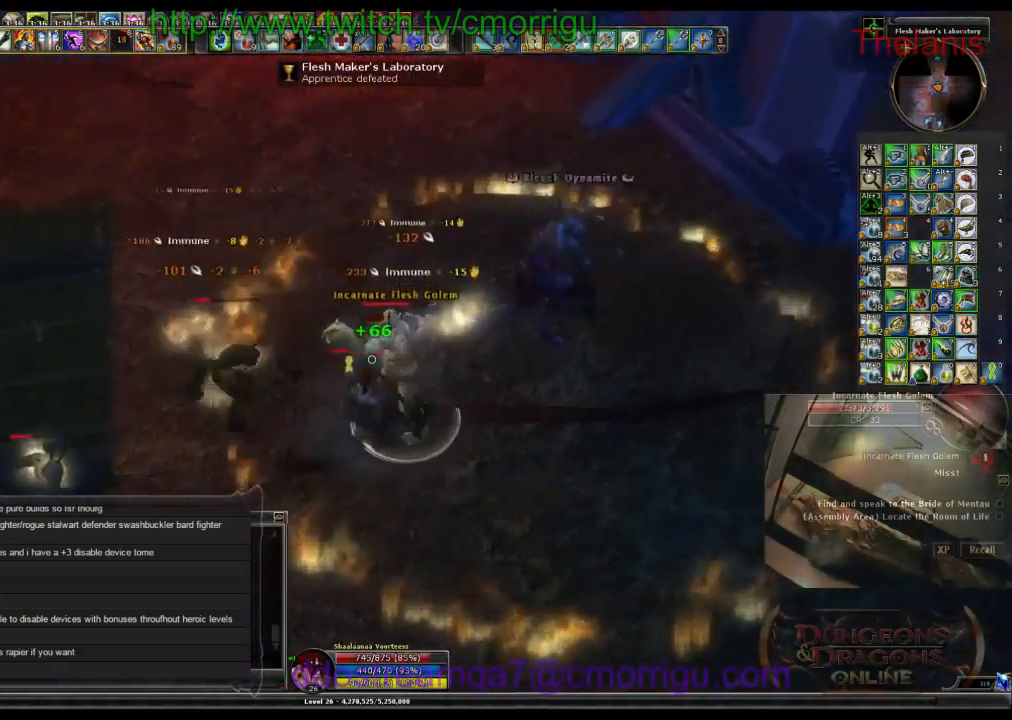
{"keys": [], "events": []}
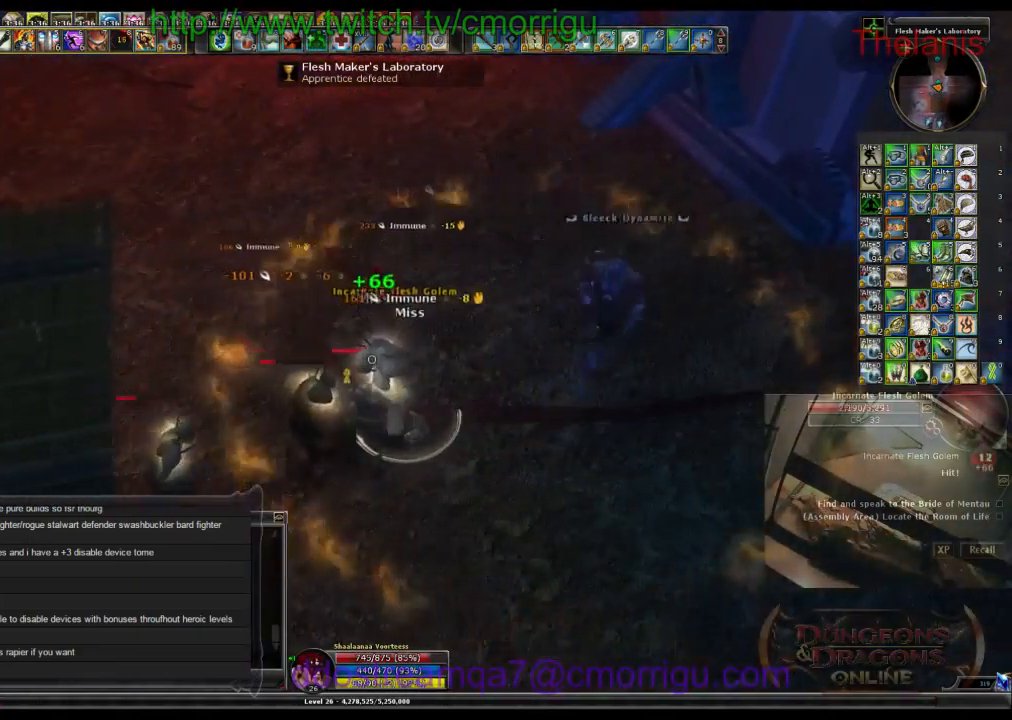
{"keys": [], "events": [[267, "d", "down"], [500, "d", "up"]]}
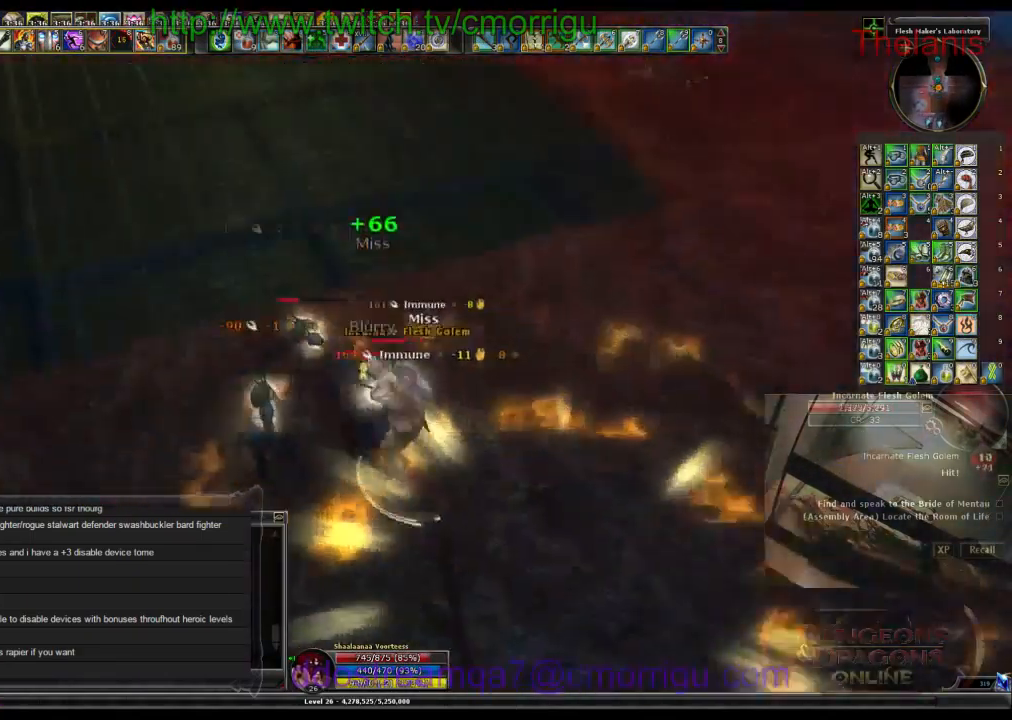
{"keys": [], "events": []}
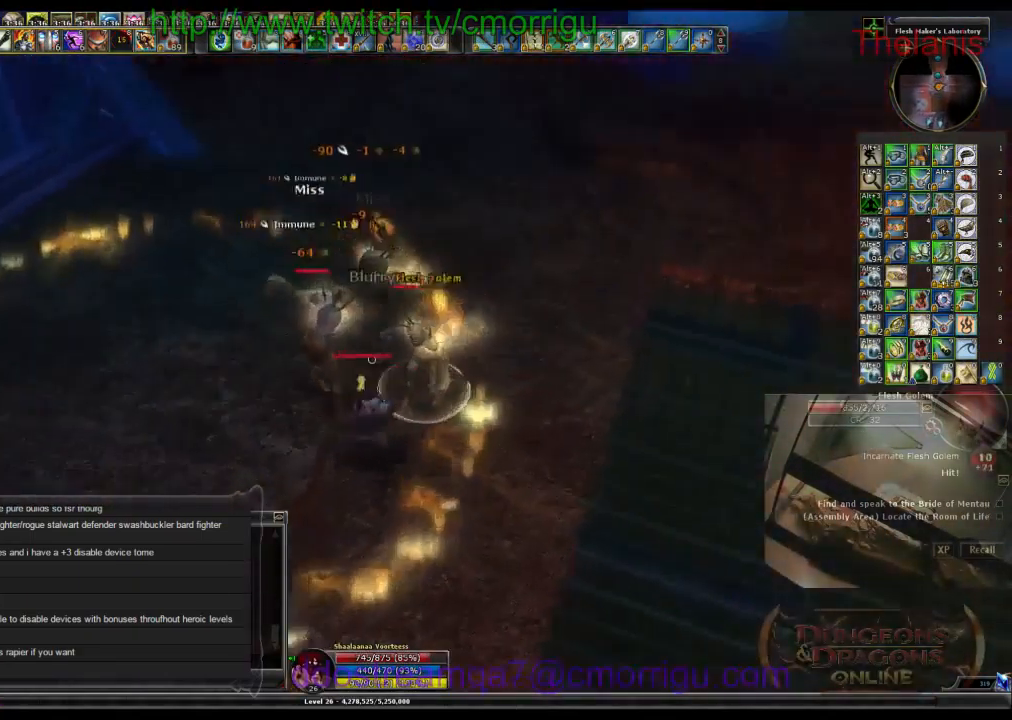
{"keys": ["1"], "events": [[167, "a", "down"], [300, "a", "up"], [400, "1", "down"]]}
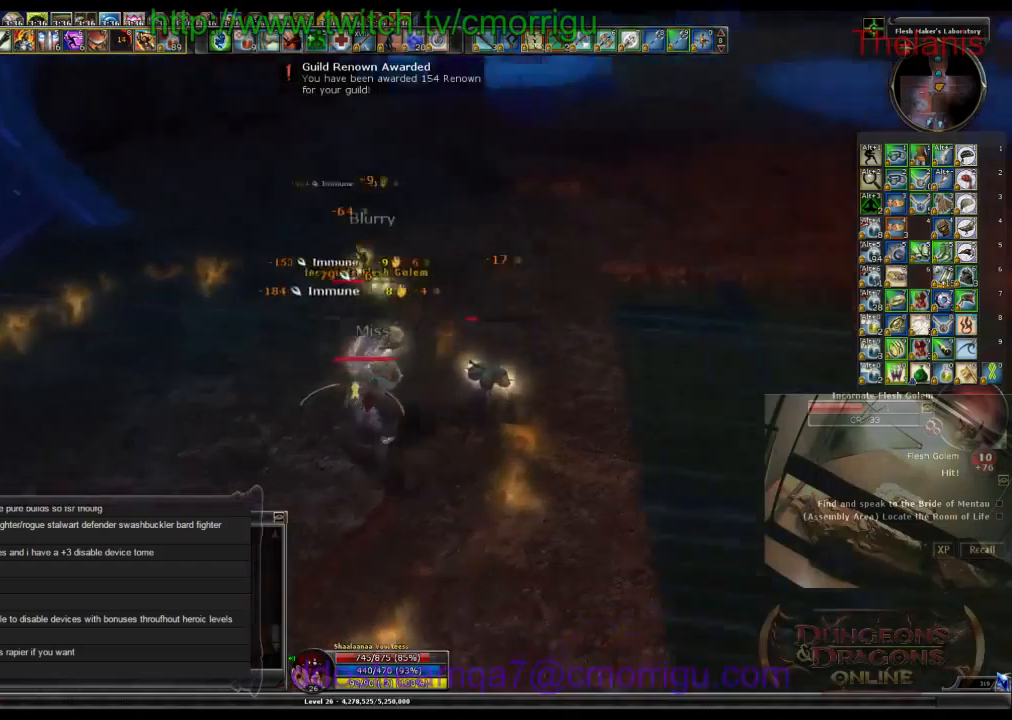
{"keys": ["2"], "events": [[67, "1", "up"], [433, "2", "down"]]}
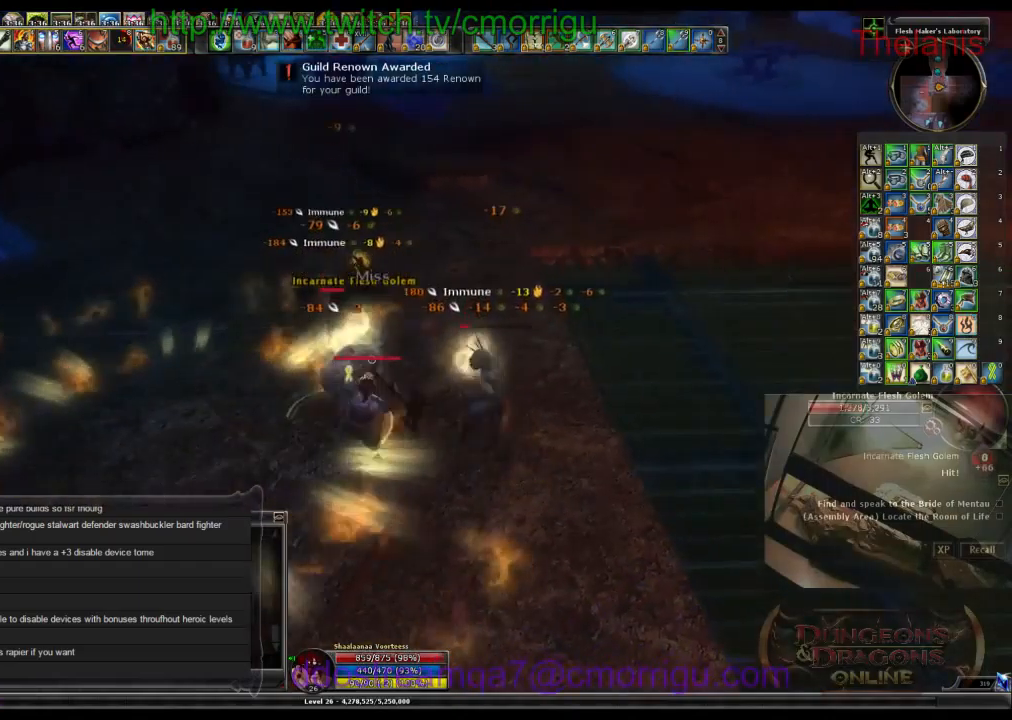
{"keys": [], "events": [[133, "2", "up"]]}
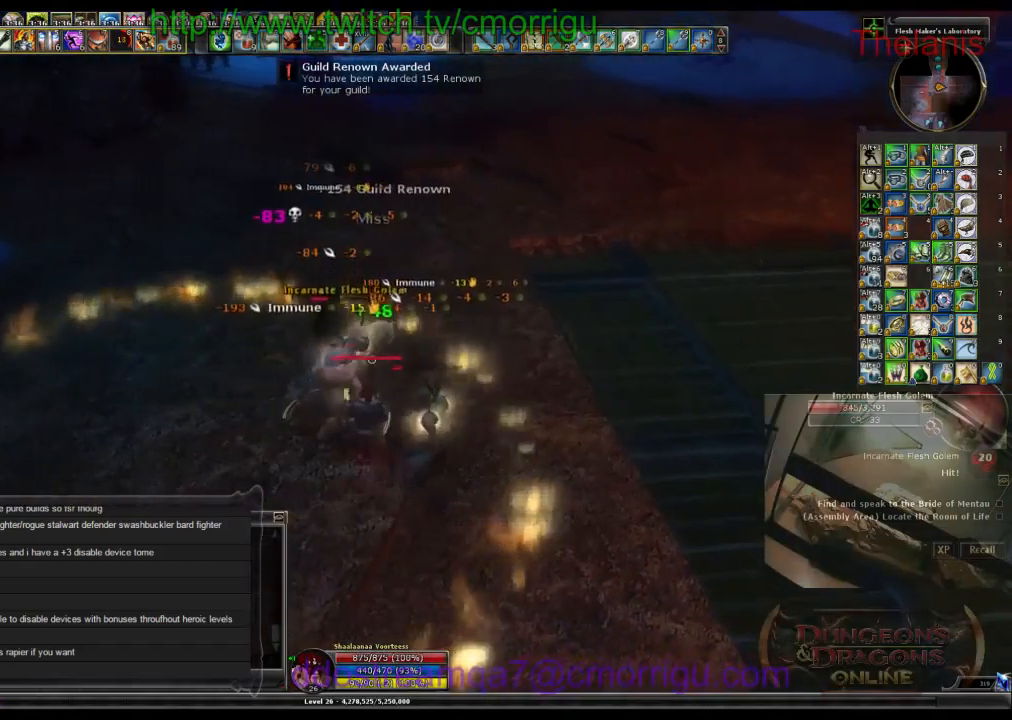
{"keys": ["1"], "events": [[367, "1", "down"]]}
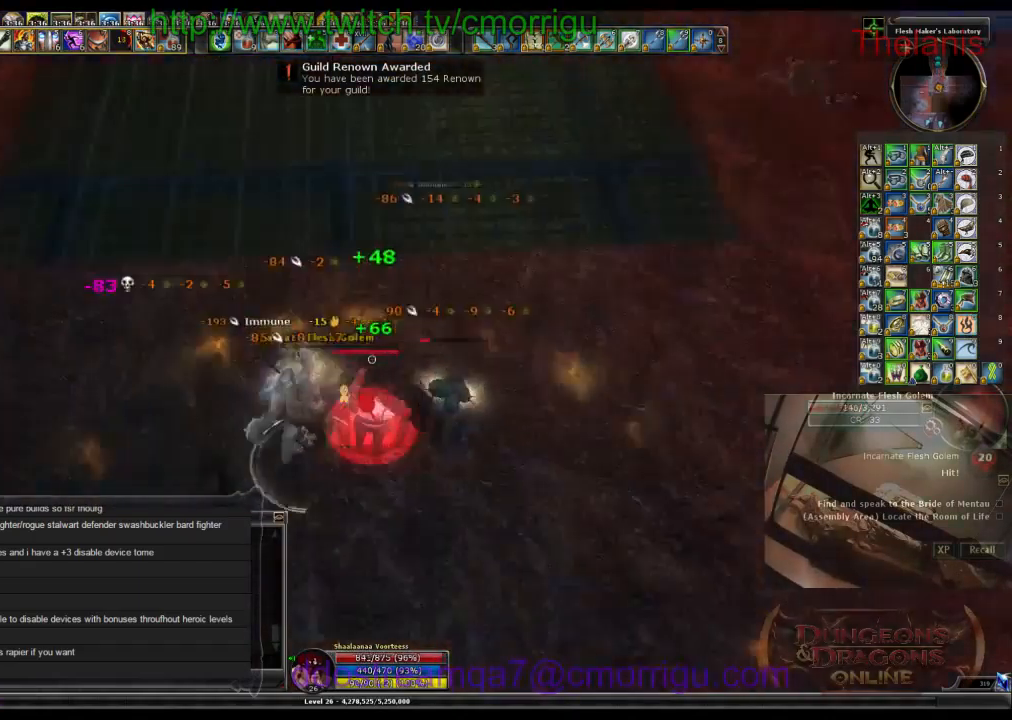
{"keys": ["2"], "events": [[67, "1", "up"], [433, "2", "down"]]}